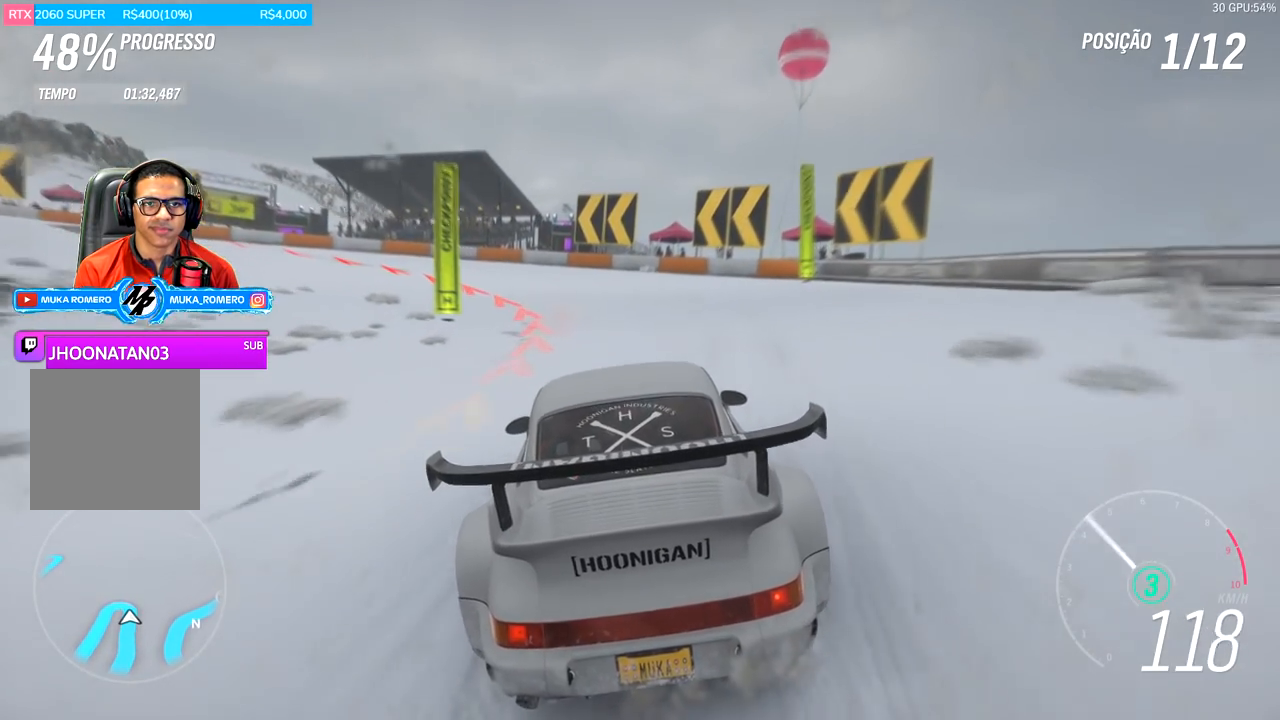
Gameplay with a controller (Xbox layout); each line is a JSON object with the inputs held at the frame after it. "events" lists button and stick changes between this image and that frame as [ms after this image, input, new state], when the widget could be followed in between.
{"buttons": [], "left_stick": "left", "right_stick": "center", "events": [[267, "R2", "down"], [317, "A", "down"], [317, "X", "down"], [400, "A", "up"], [400, "X", "up"], [434, "L2", "up"], [434, "R2", "up"]]}
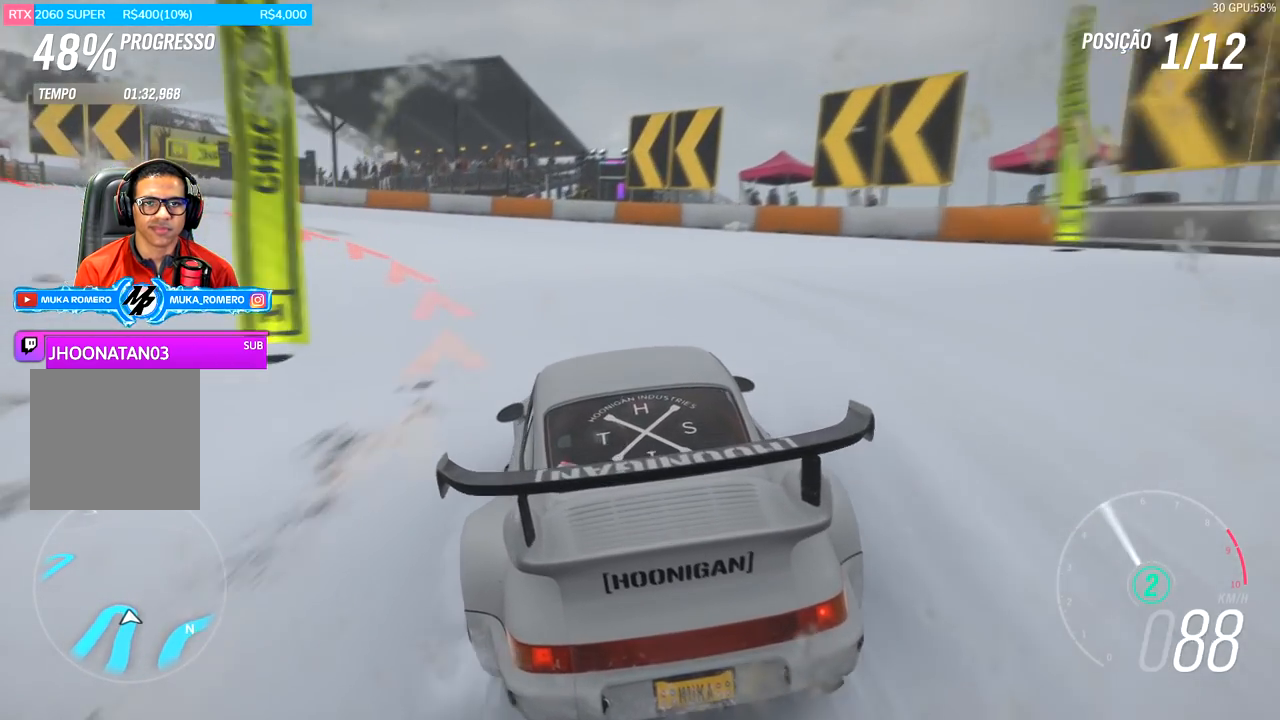
{"buttons": ["R2"], "left_stick": "left", "right_stick": "center", "events": [[34, "L2", "down"], [150, "L2", "up"], [434, "R2", "down"]]}
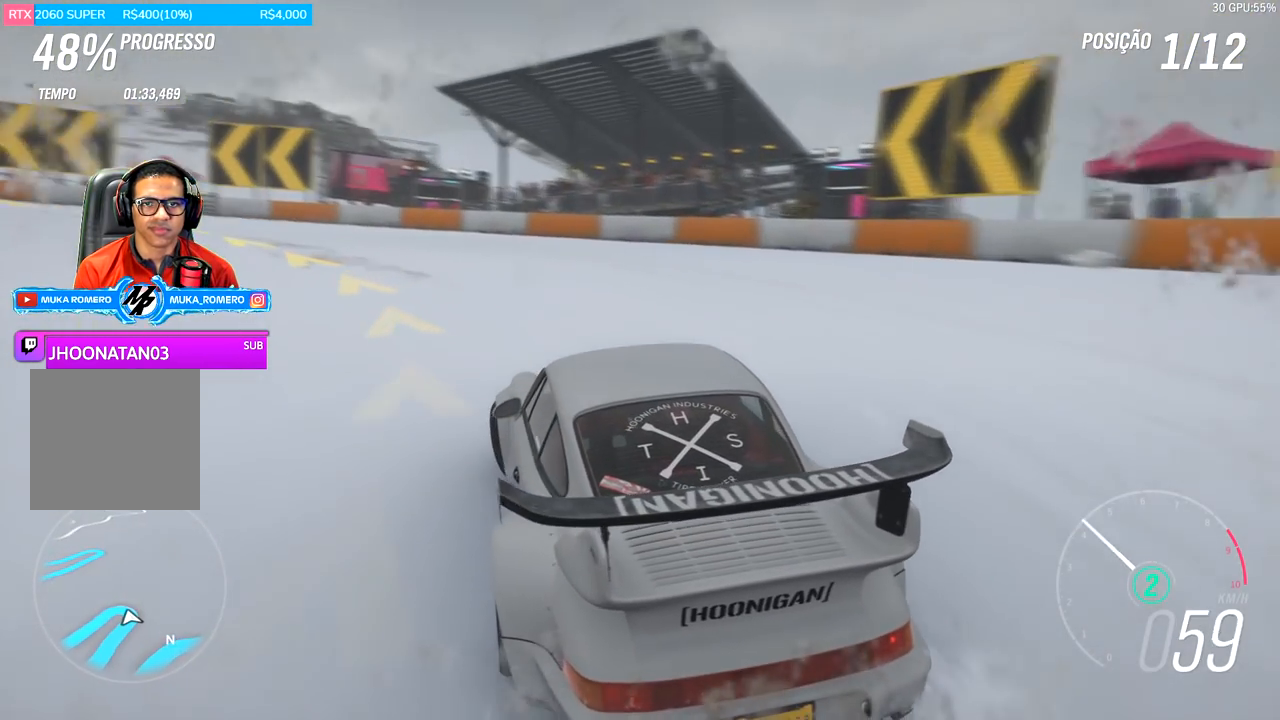
{"buttons": ["R2"], "left_stick": "center", "right_stick": "center", "events": [[417, "left_stick", "center"]]}
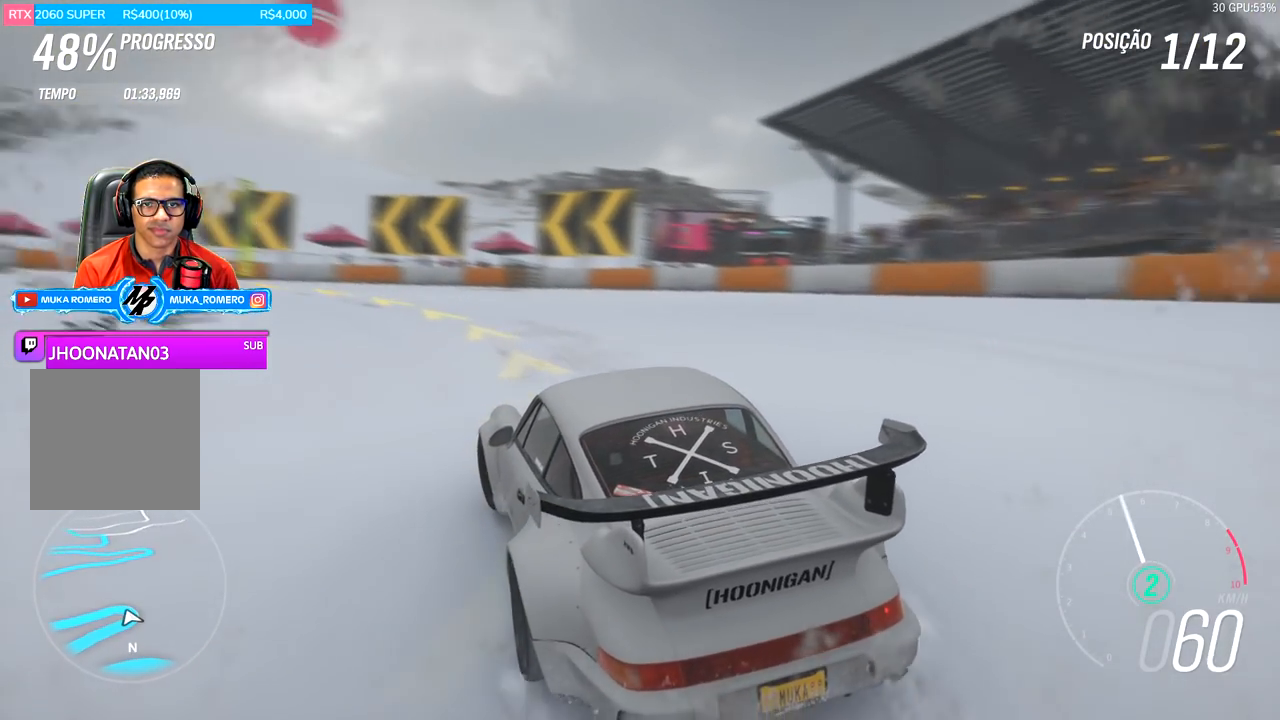
{"buttons": [], "left_stick": "left", "right_stick": "center", "events": [[284, "left_stick", "left"], [417, "R2", "up"]]}
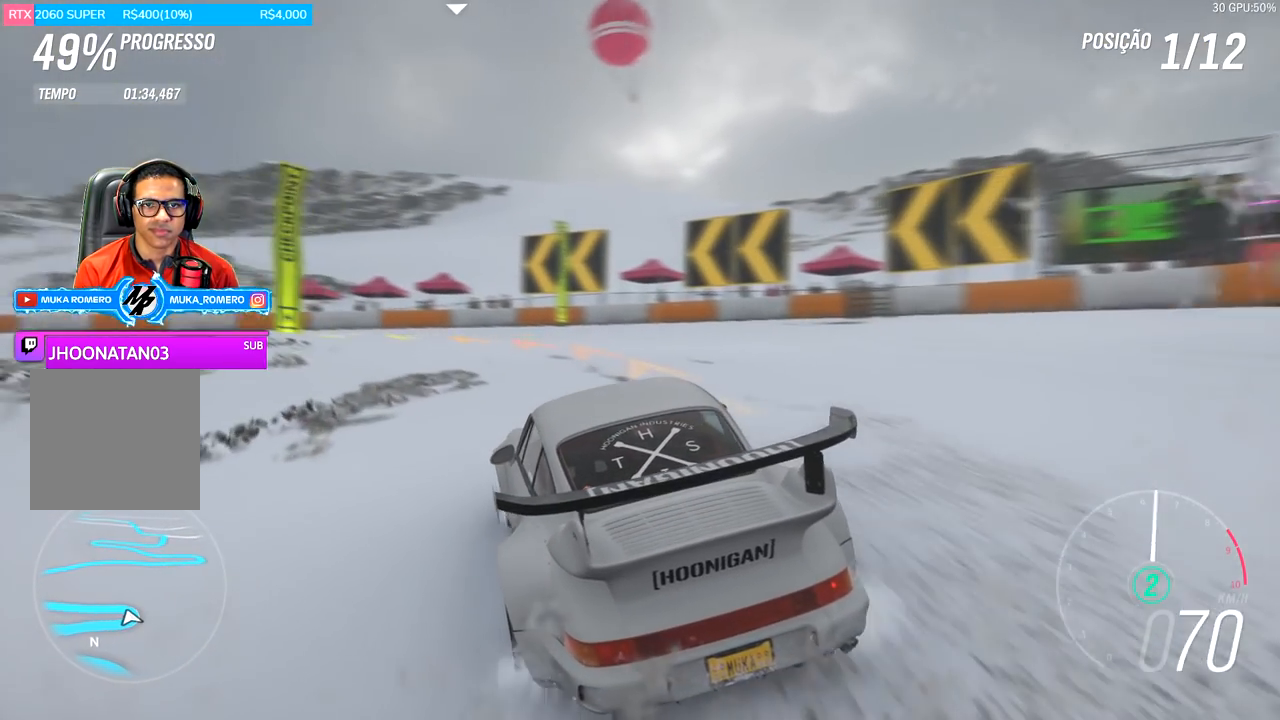
{"buttons": ["R2"], "left_stick": "left", "right_stick": "center", "events": [[183, "R2", "down"], [417, "R2", "up"], [450, "R2", "down"]]}
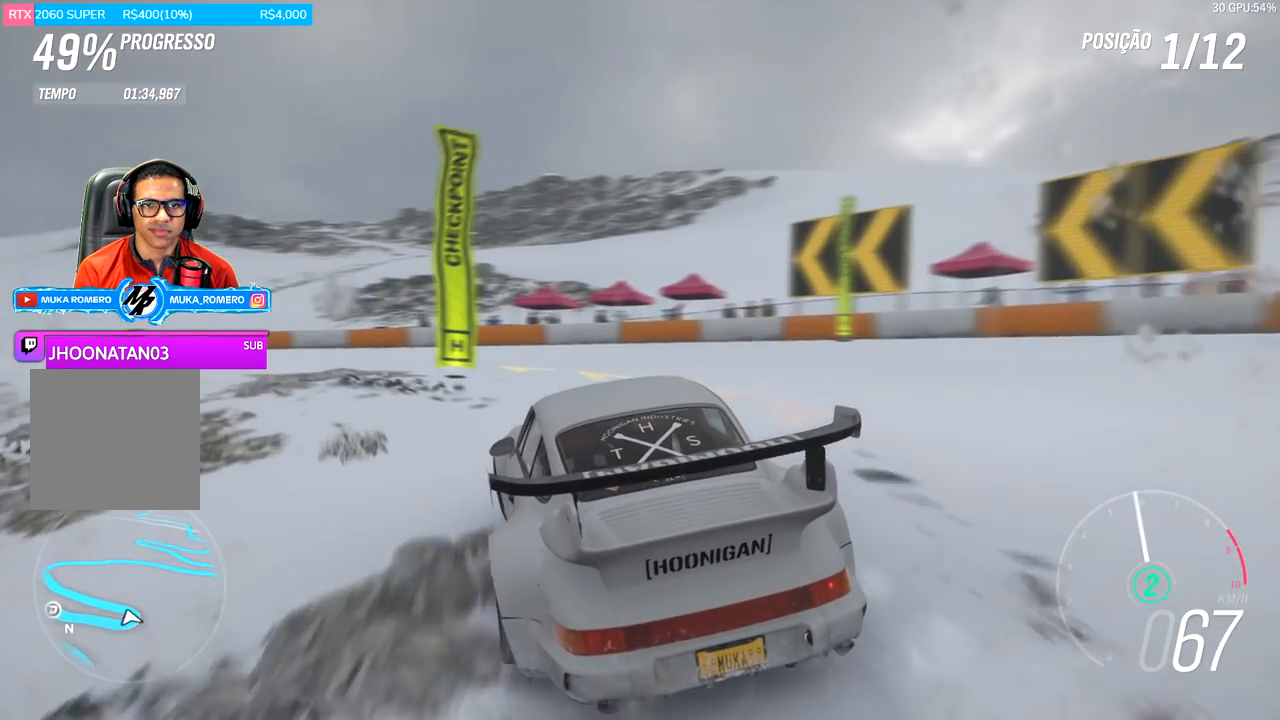
{"buttons": ["R2"], "left_stick": "center", "right_stick": "center", "events": [[484, "left_stick", "center"]]}
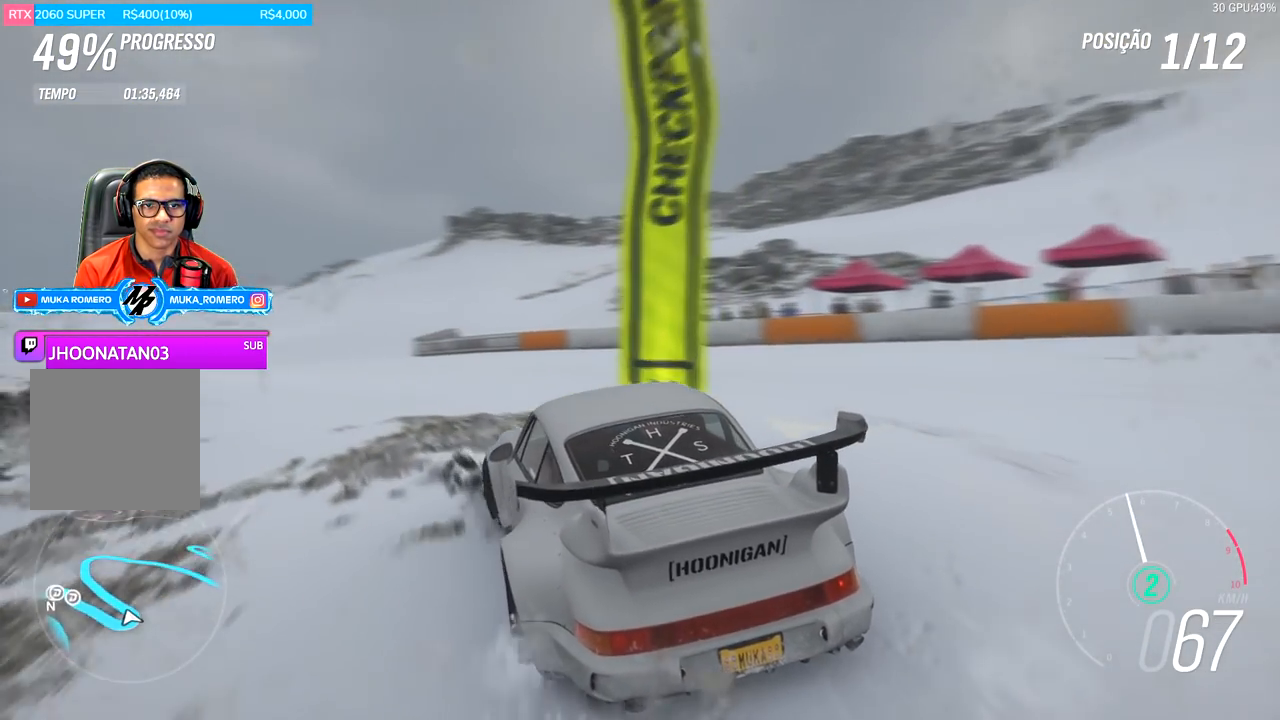
{"buttons": [], "left_stick": "right", "right_stick": "center", "events": [[384, "left_stick", "right"], [484, "R2", "up"]]}
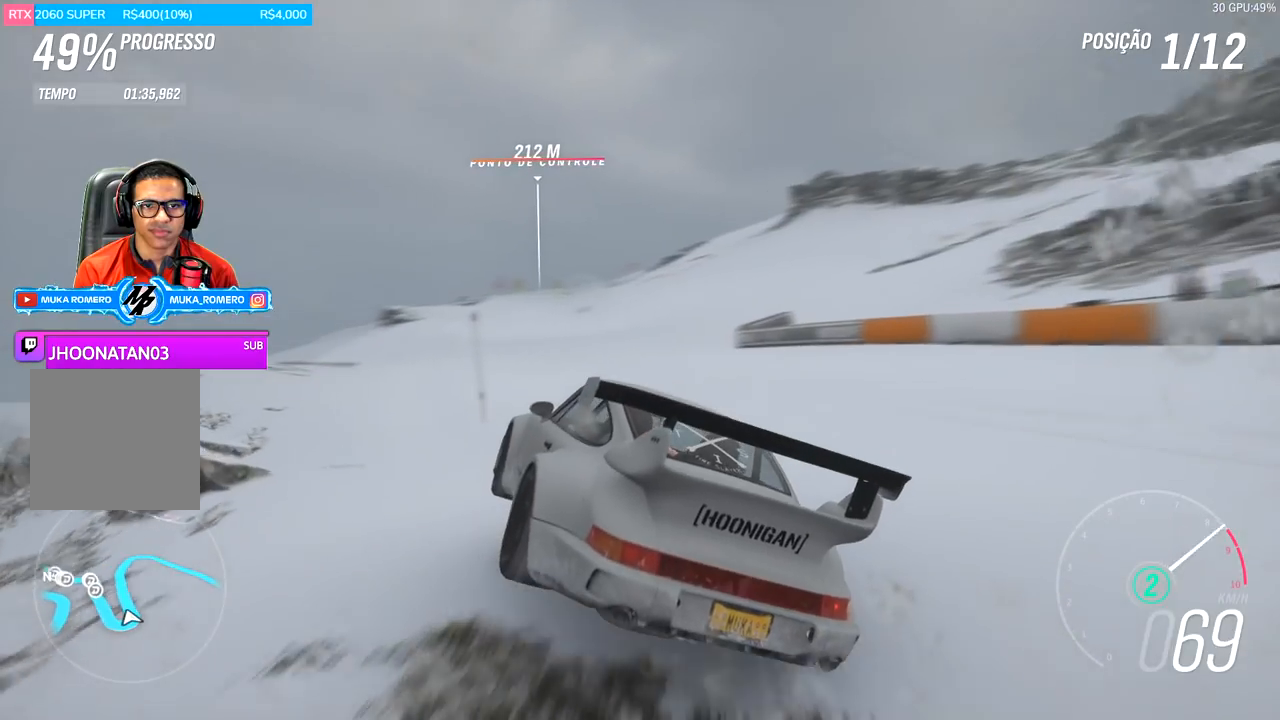
{"buttons": ["R2"], "left_stick": "right", "right_stick": "center", "events": [[317, "R2", "down"]]}
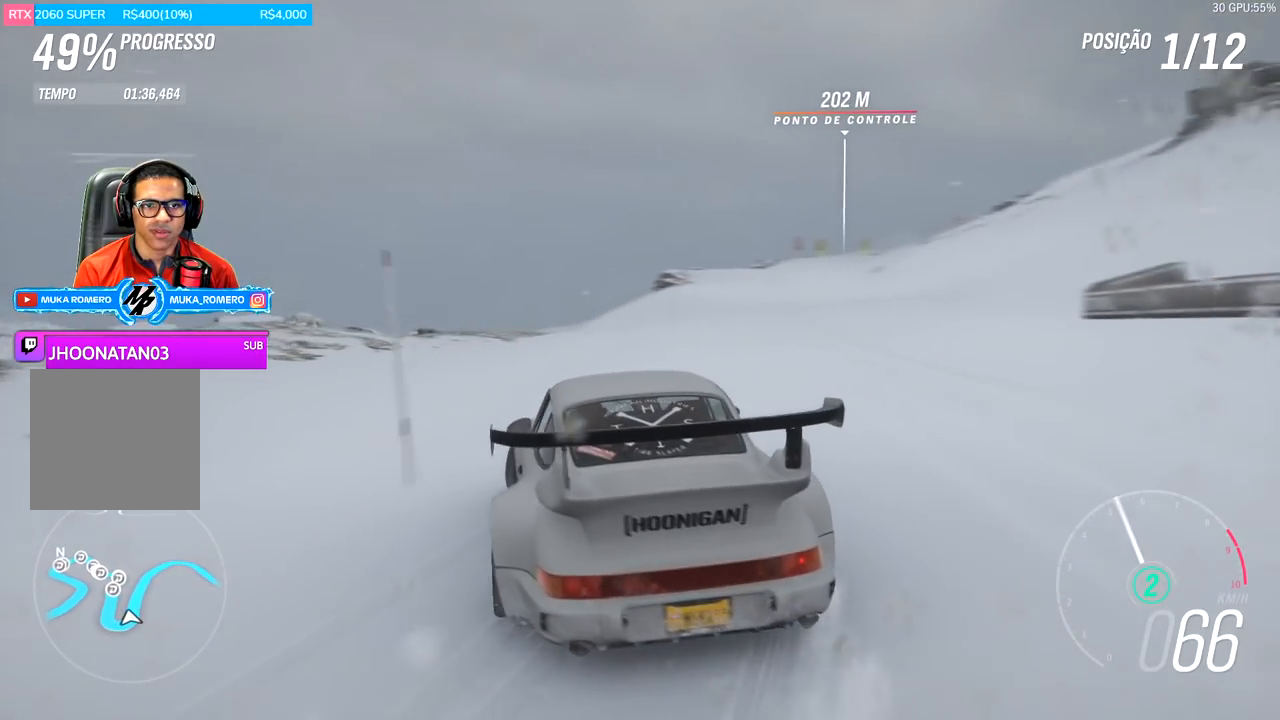
{"buttons": ["R2"], "left_stick": "center", "right_stick": "center", "events": [[33, "left_stick", "center"], [117, "left_stick", "right"], [267, "left_stick", "center"], [317, "left_stick", "left"], [484, "left_stick", "center"]]}
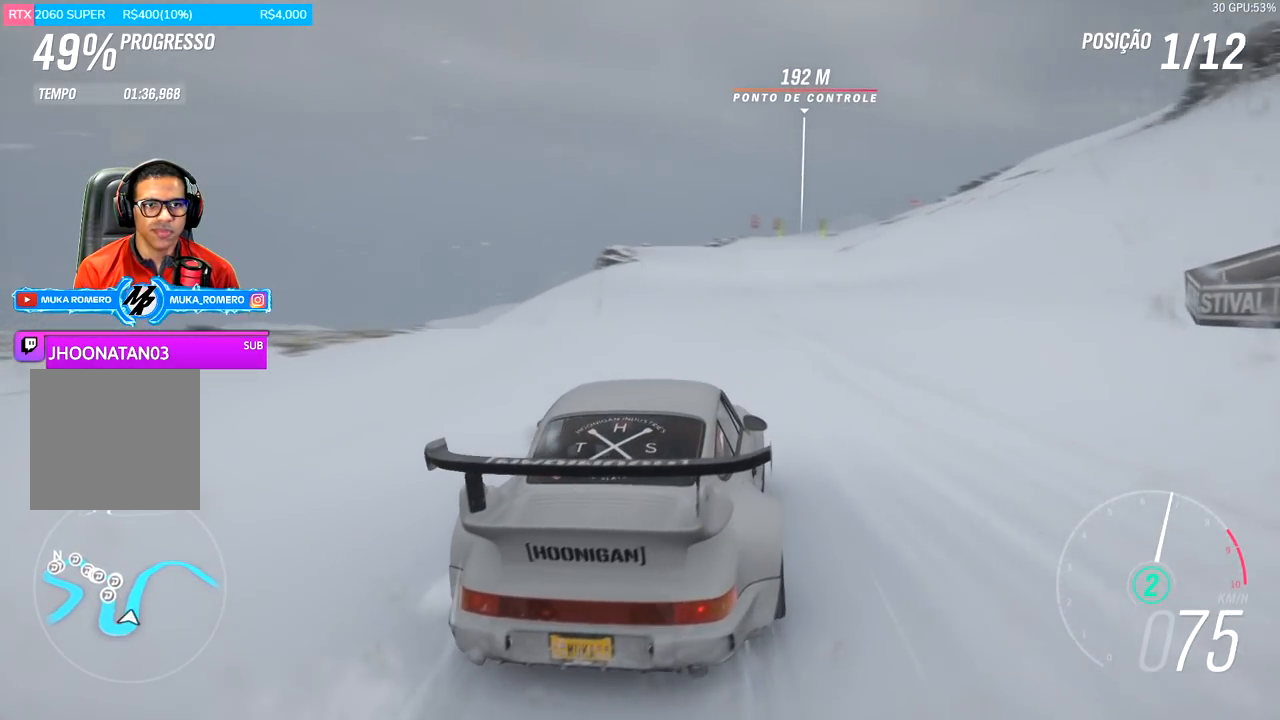
{"buttons": ["R2"], "left_stick": "center", "right_stick": "center", "events": [[117, "left_stick", "left"], [217, "A", "down"], [217, "B", "down"], [301, "A", "up"], [301, "B", "up"], [434, "left_stick", "center"]]}
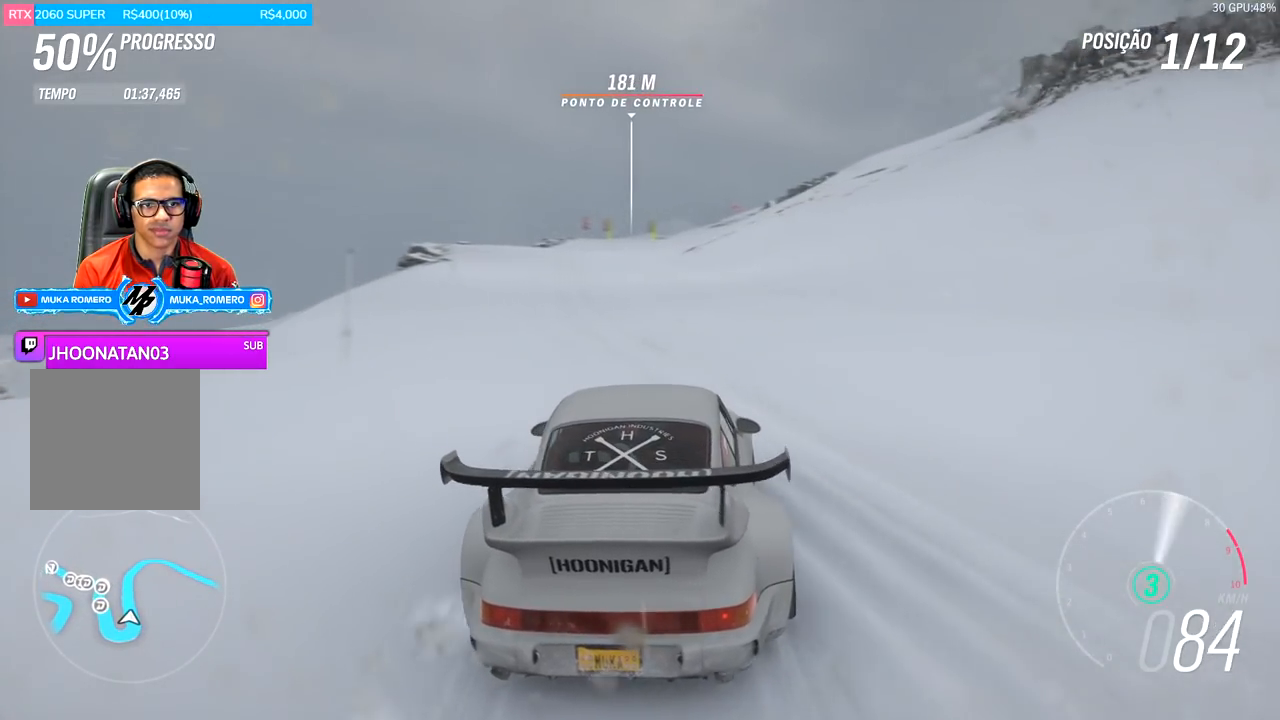
{"buttons": ["R2"], "left_stick": "center", "right_stick": "center", "events": [[117, "left_stick", "left"], [283, "left_stick", "center"]]}
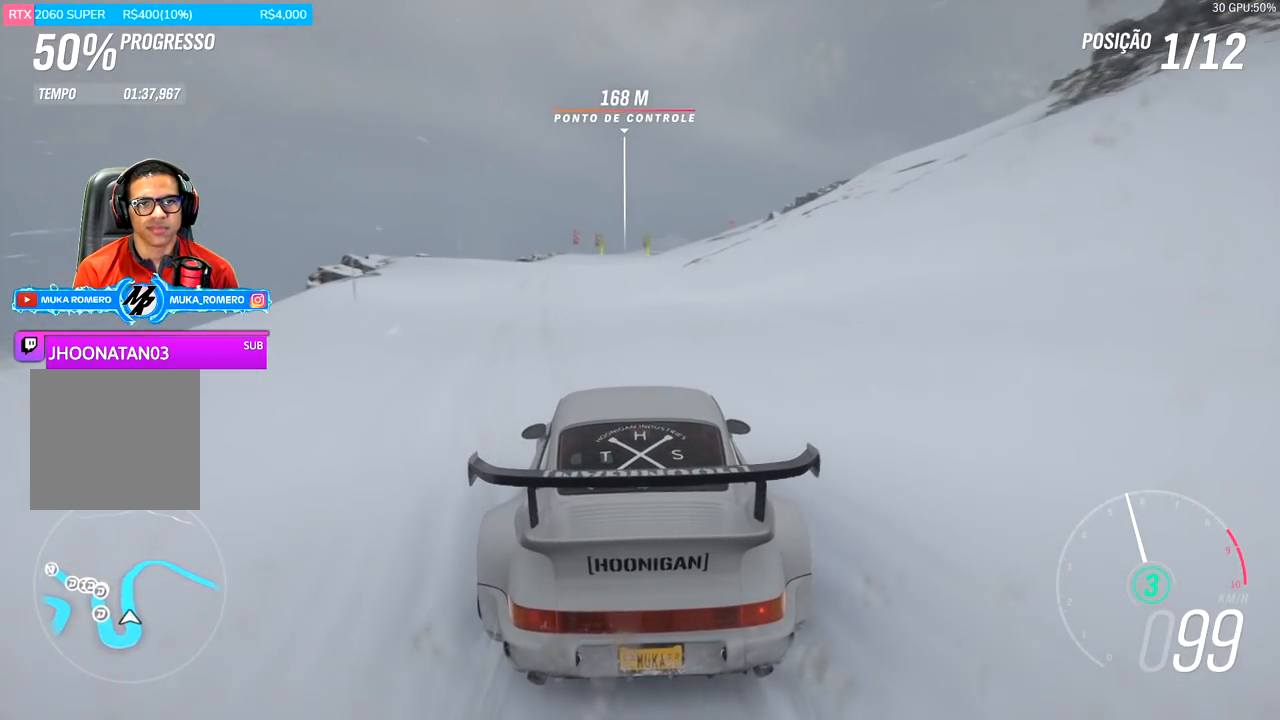
{"buttons": ["R2"], "left_stick": "center", "right_stick": "center", "events": []}
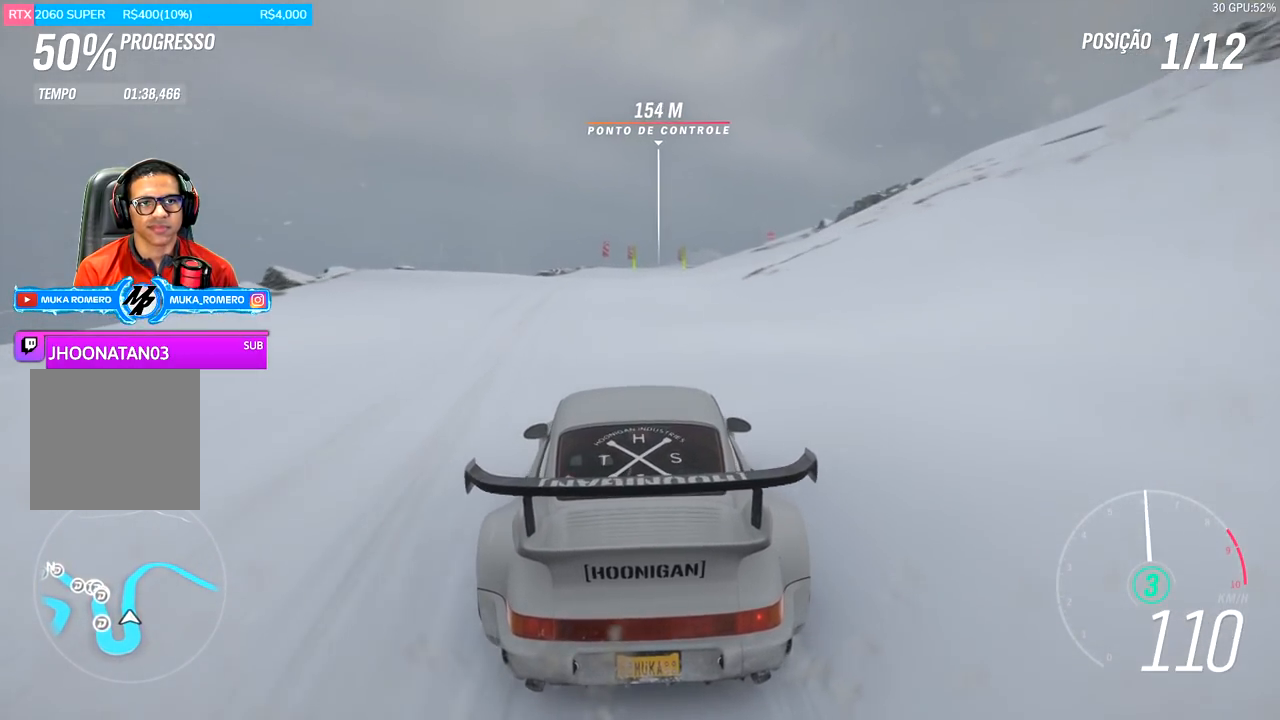
{"buttons": ["R2"], "left_stick": "center", "right_stick": "center", "events": [[17, "left_stick", "left"], [150, "left_stick", "center"]]}
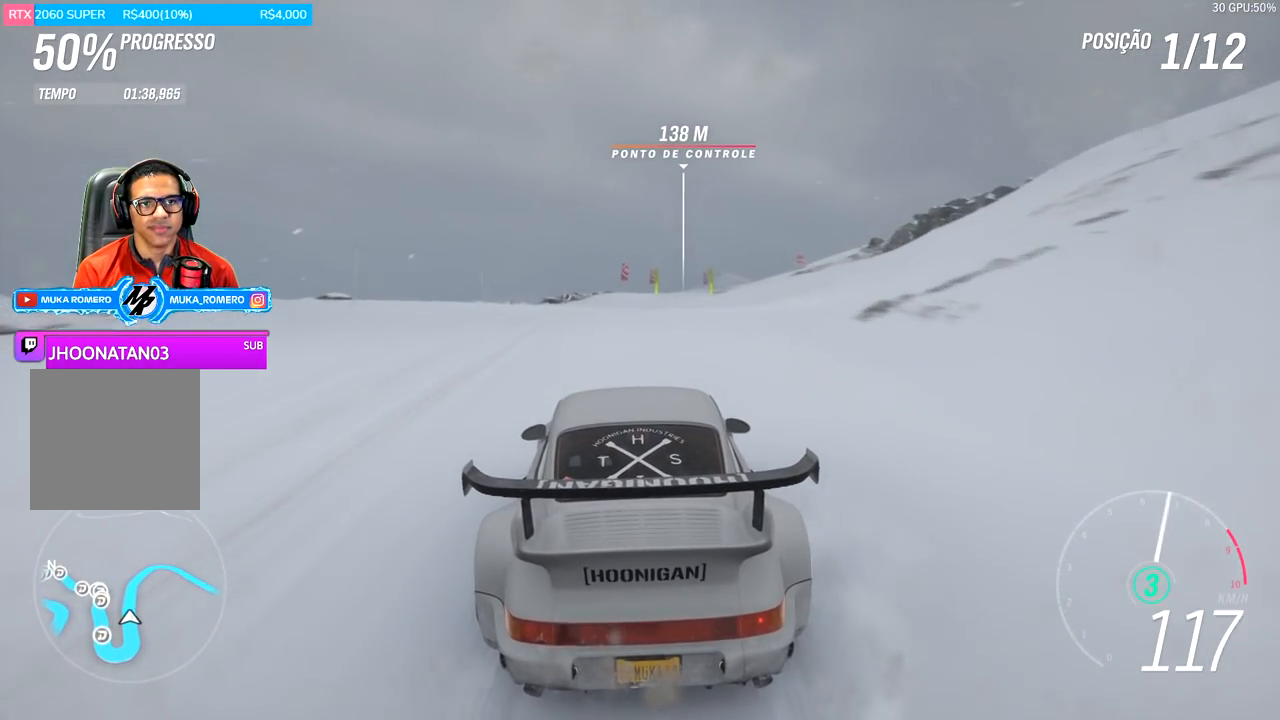
{"buttons": ["A", "B", "R2"], "left_stick": "center", "right_stick": "center", "events": [[367, "left_stick", "right"], [451, "A", "down"], [451, "B", "down"], [484, "left_stick", "center"]]}
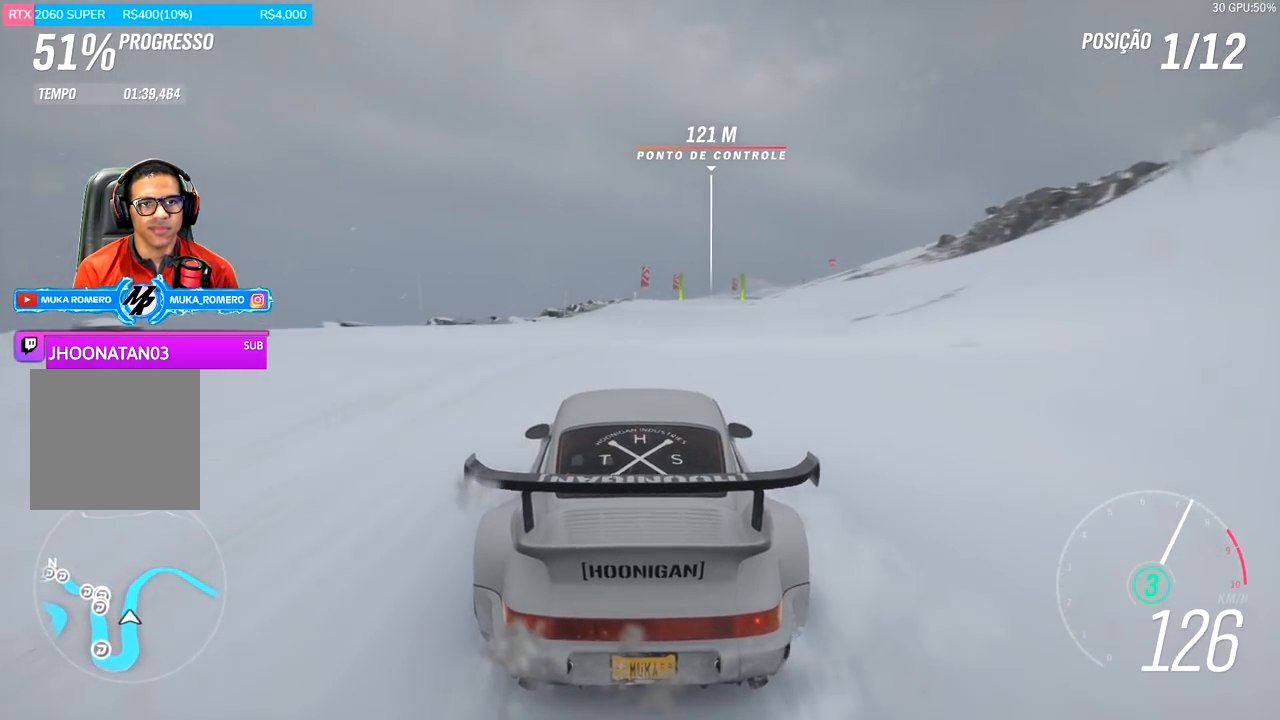
{"buttons": ["R2"], "left_stick": "center", "right_stick": "center", "events": [[50, "A", "up"], [50, "B", "up"], [217, "left_stick", "right"], [417, "left_stick", "center"]]}
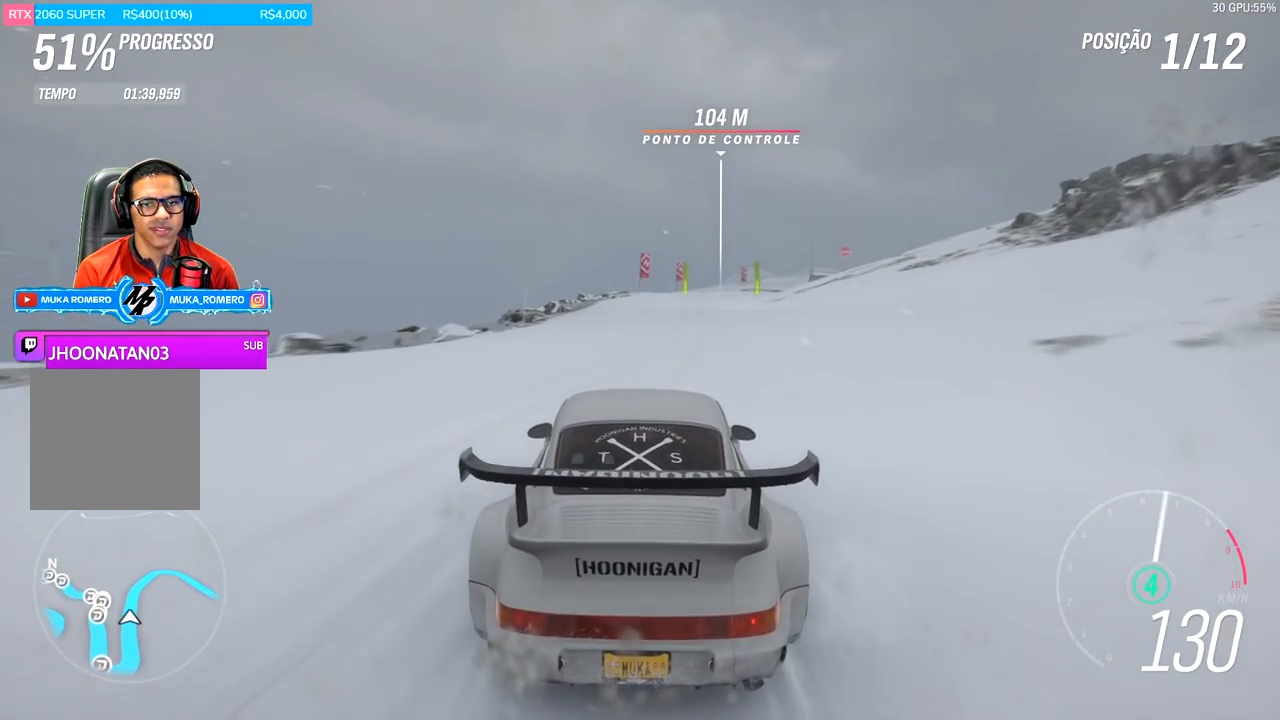
{"buttons": ["R2"], "left_stick": "right", "right_stick": "center", "events": [[84, "left_stick", "right"], [184, "left_stick", "center"], [384, "left_stick", "right"]]}
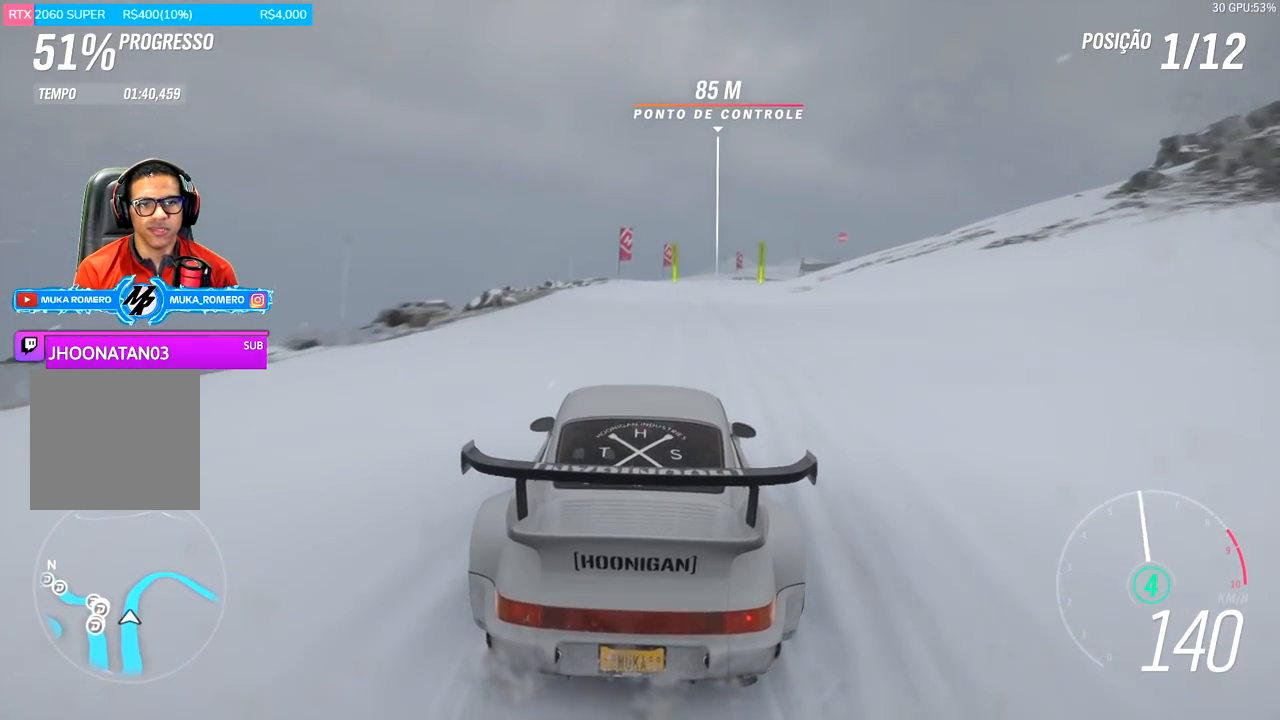
{"buttons": ["R2"], "left_stick": "center", "right_stick": "center", "events": [[83, "left_stick", "center"], [183, "left_stick", "right"], [417, "left_stick", "center"]]}
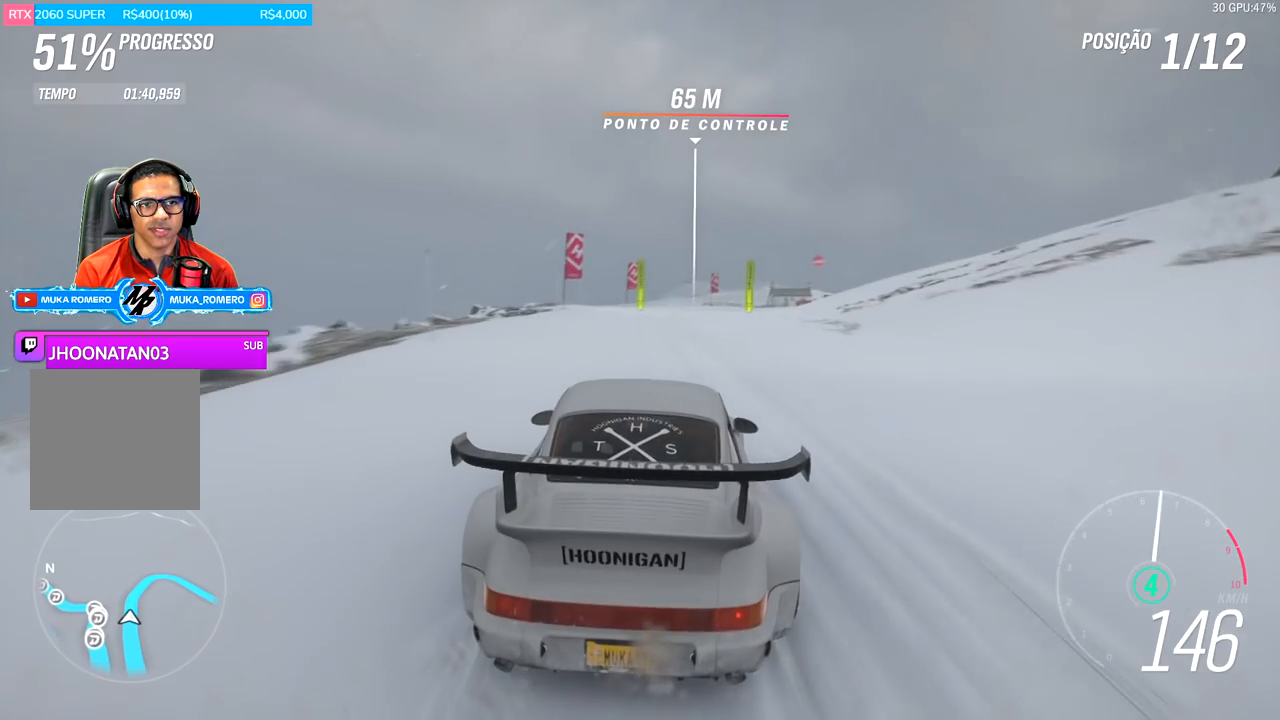
{"buttons": ["R2"], "left_stick": "center", "right_stick": "center", "events": [[217, "left_stick", "right"], [417, "left_stick", "center"]]}
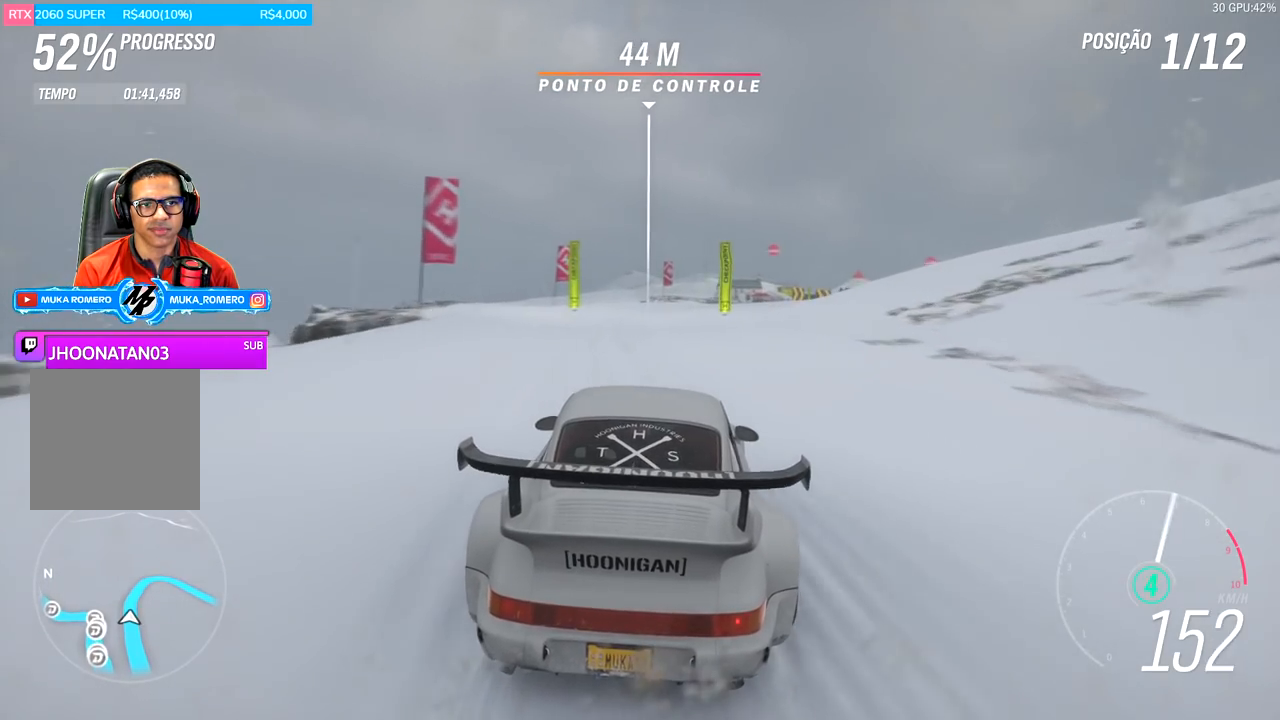
{"buttons": ["R2"], "left_stick": "right", "right_stick": "center", "events": [[334, "left_stick", "right"]]}
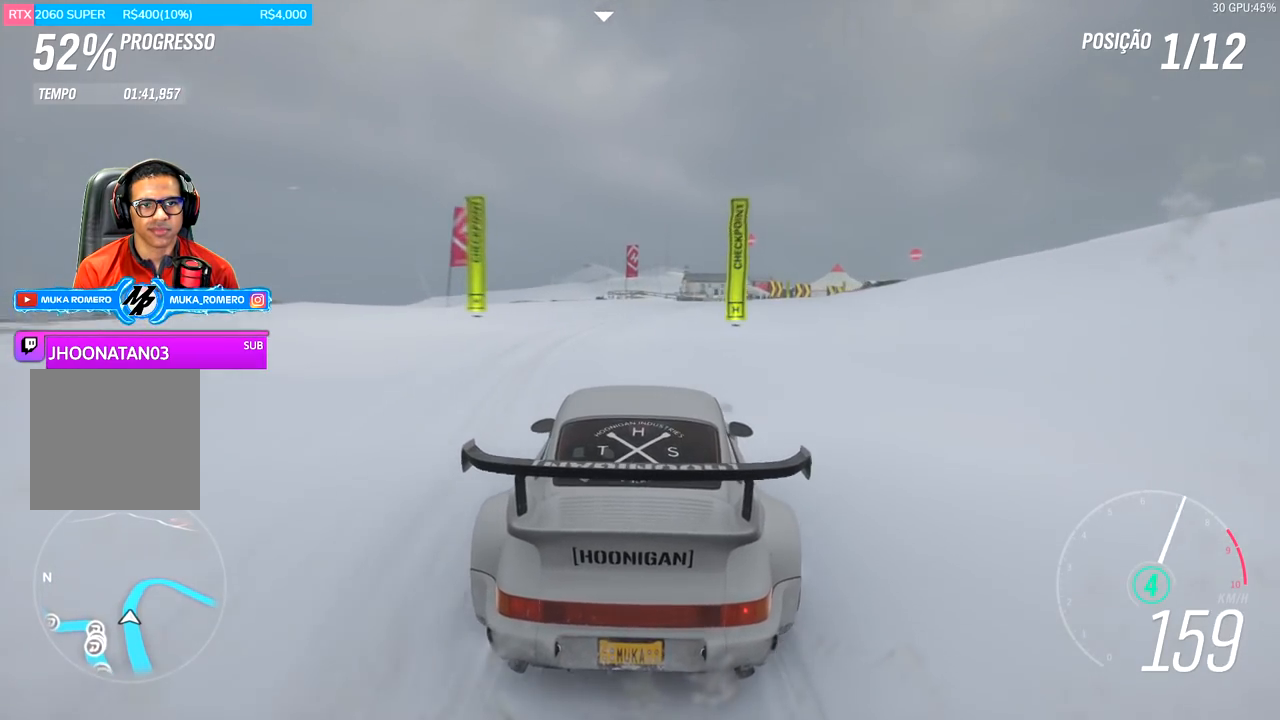
{"buttons": ["R2"], "left_stick": "right", "right_stick": "center", "events": [[33, "left_stick", "center"], [133, "left_stick", "right"], [300, "left_stick", "center"], [467, "left_stick", "right"]]}
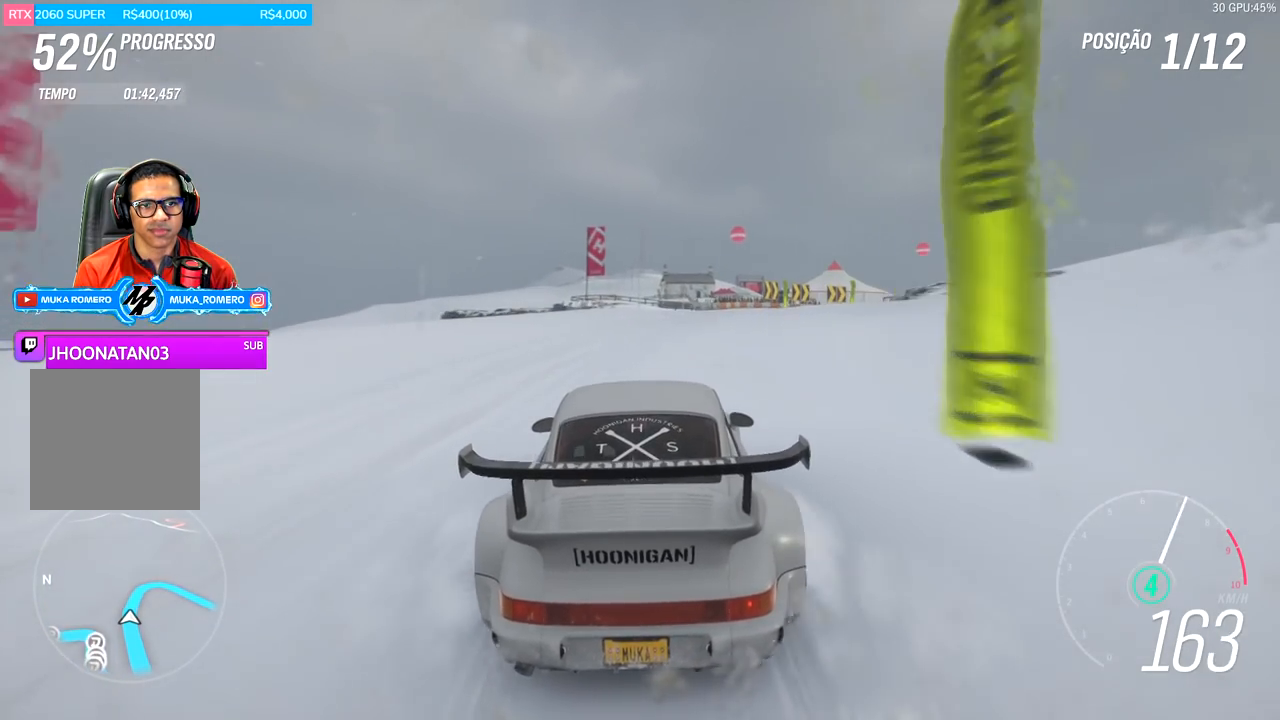
{"buttons": [], "left_stick": "center", "right_stick": "center", "events": [[34, "L2", "down"], [34, "R2", "up"], [200, "L2", "up"], [401, "left_stick", "center"]]}
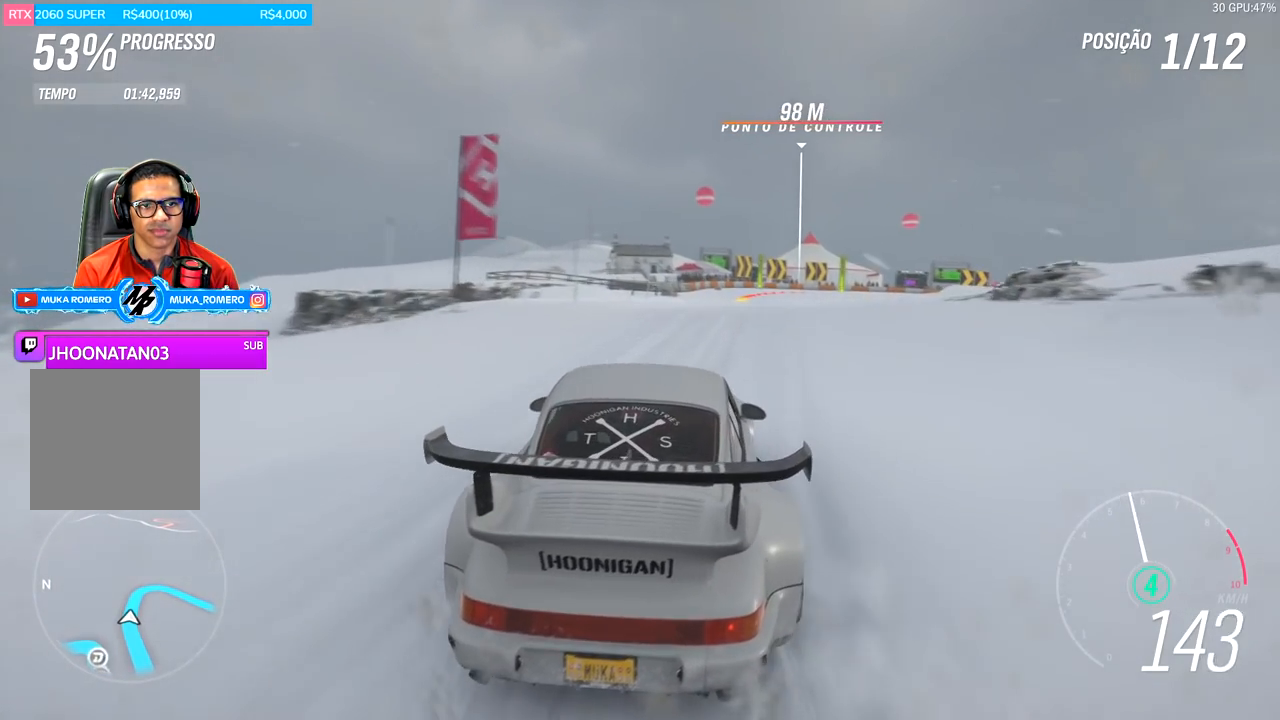
{"buttons": ["R2"], "left_stick": "left", "right_stick": "center", "events": [[66, "R2", "down"], [66, "left_stick", "right"], [250, "left_stick", "center"], [433, "left_stick", "left"]]}
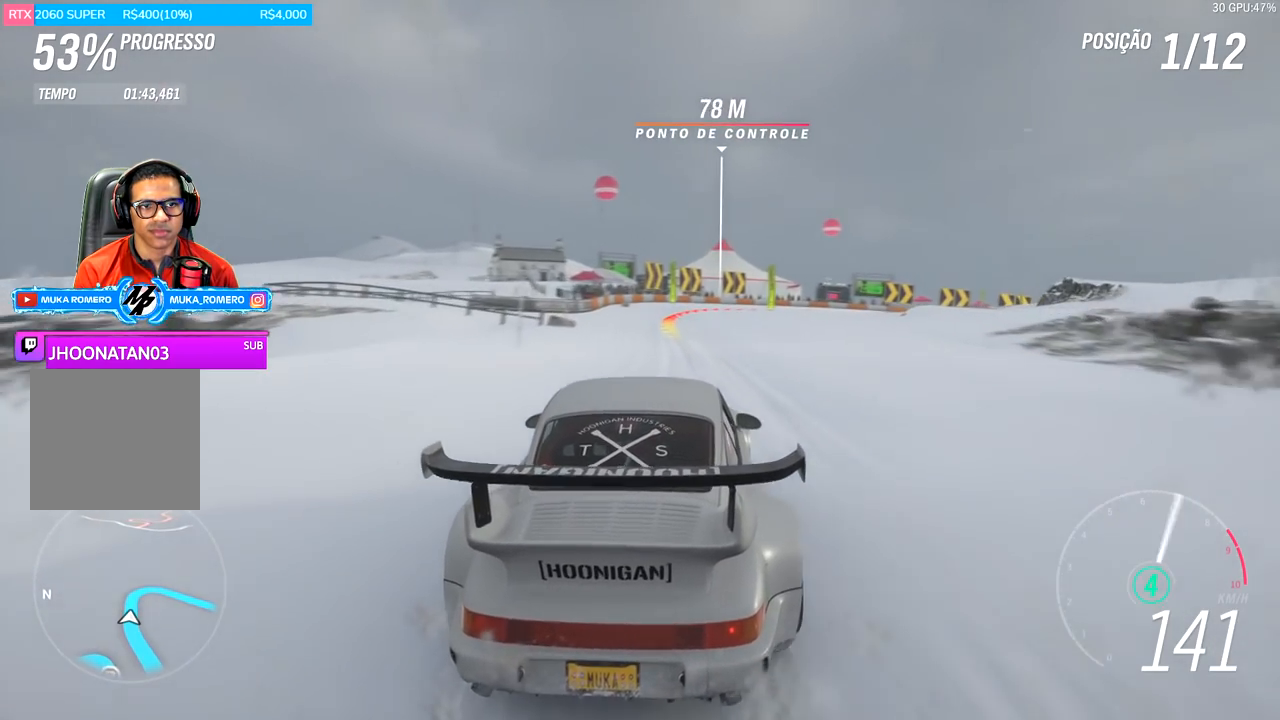
{"buttons": ["R2"], "left_stick": "center", "right_stick": "center", "events": [[67, "left_stick", "center"], [134, "left_stick", "right"], [250, "left_stick", "center"]]}
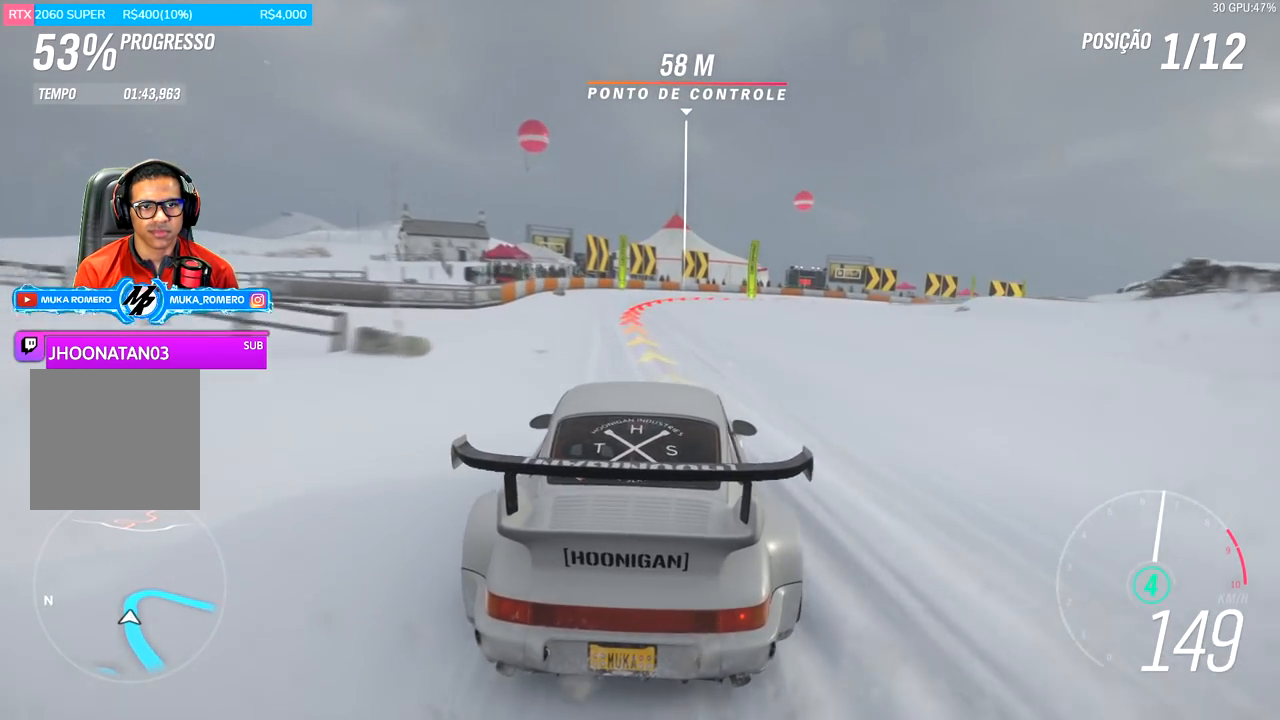
{"buttons": ["L2"], "left_stick": "right", "right_stick": "center", "events": [[33, "left_stick", "down-left"], [150, "left_stick", "center"], [200, "L2", "down"], [200, "left_stick", "right"], [283, "A", "down"], [283, "X", "down"], [383, "A", "up"], [383, "X", "up"], [417, "R2", "up"], [433, "left_stick", "center"], [500, "left_stick", "right"]]}
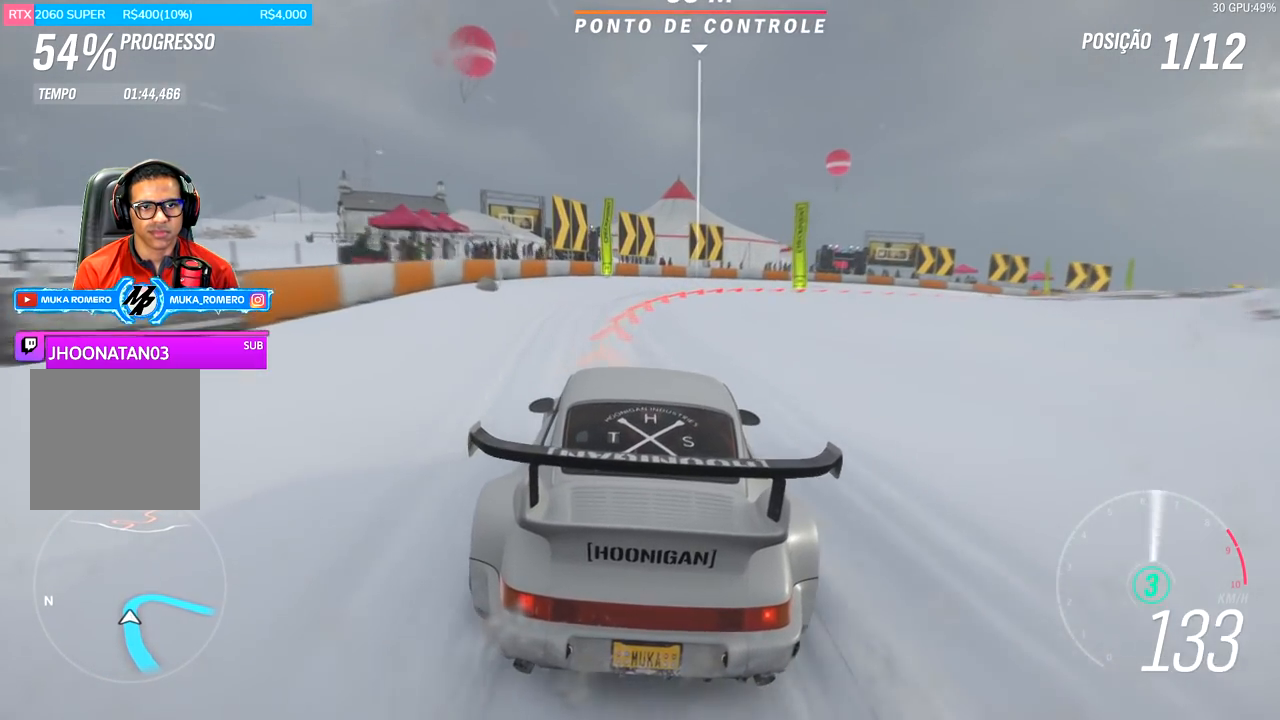
{"buttons": [], "left_stick": "right", "right_stick": "center", "events": [[451, "L2", "up"]]}
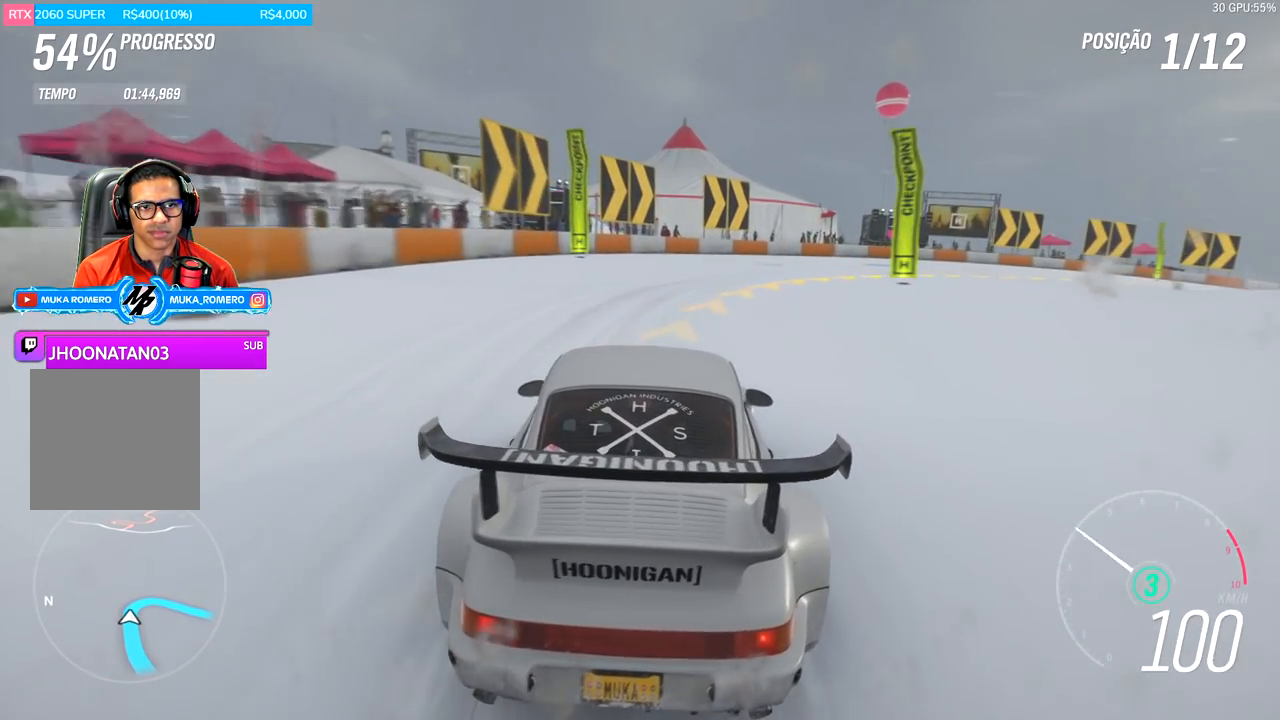
{"buttons": [], "left_stick": "right", "right_stick": "center", "events": [[50, "L2", "down"], [133, "L2", "up"]]}
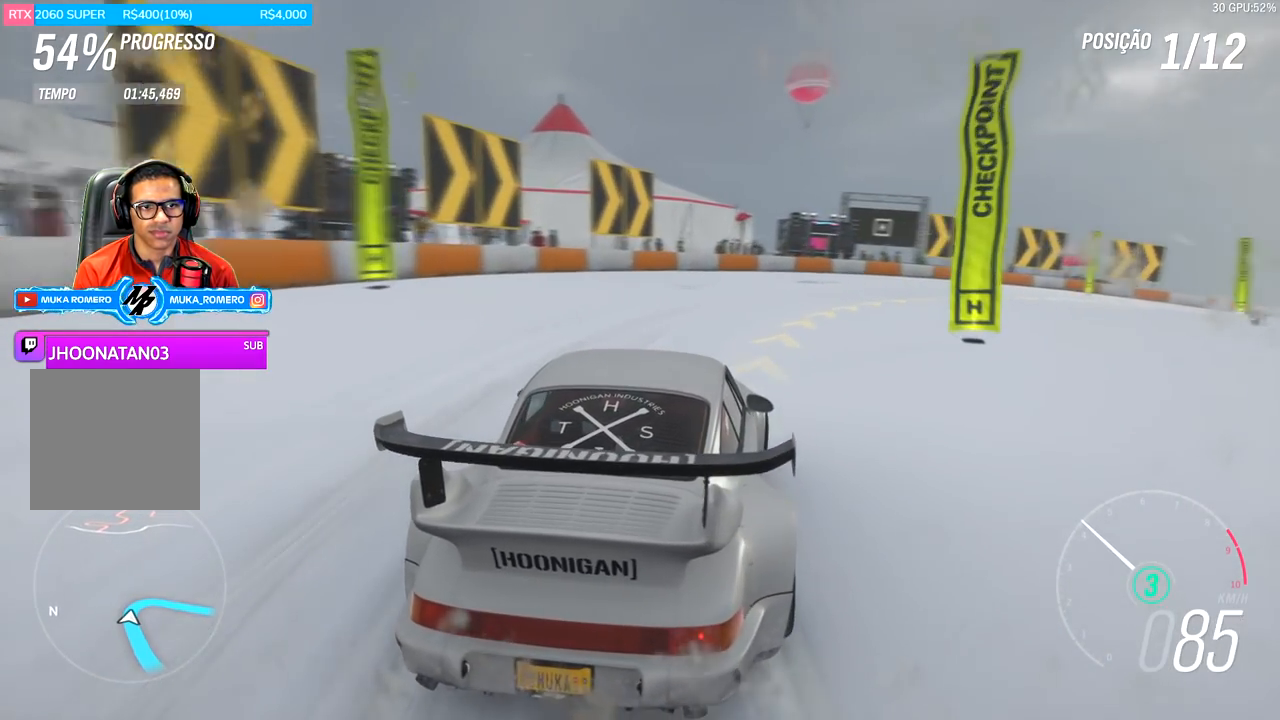
{"buttons": ["R2"], "left_stick": "right", "right_stick": "center", "events": [[117, "R2", "down"]]}
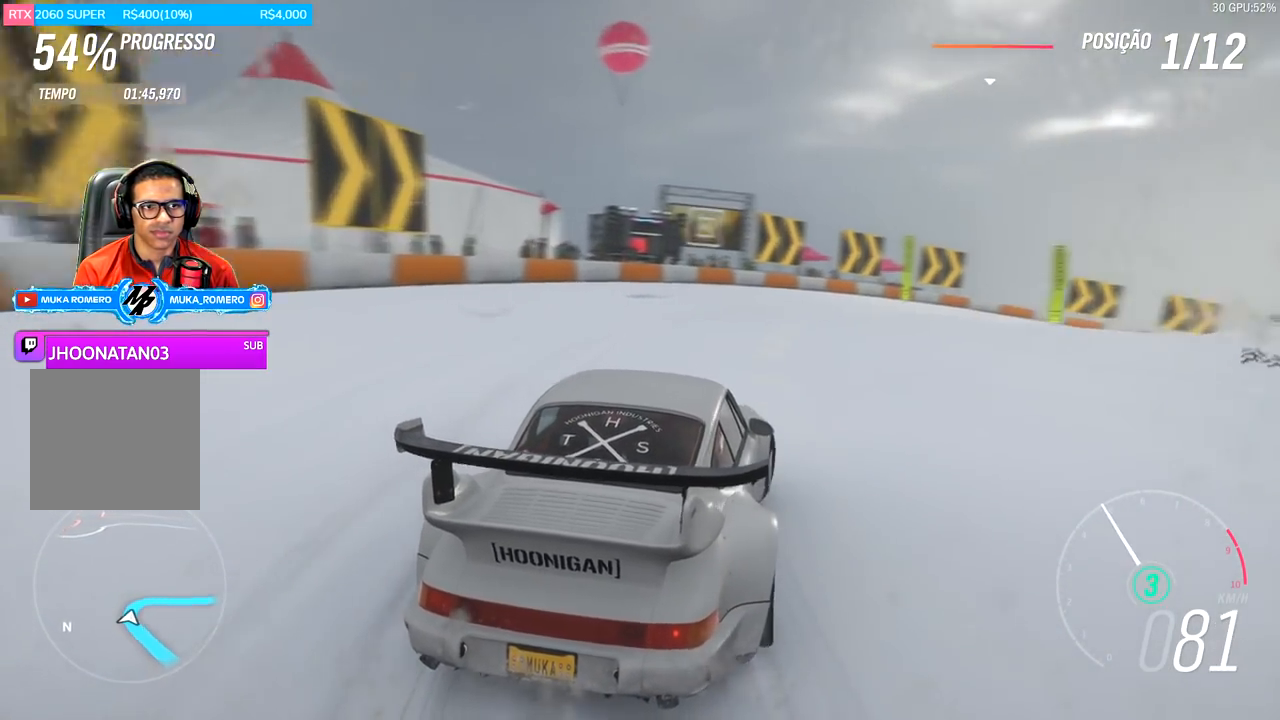
{"buttons": ["R2"], "left_stick": "center", "right_stick": "center", "events": [[100, "left_stick", "center"]]}
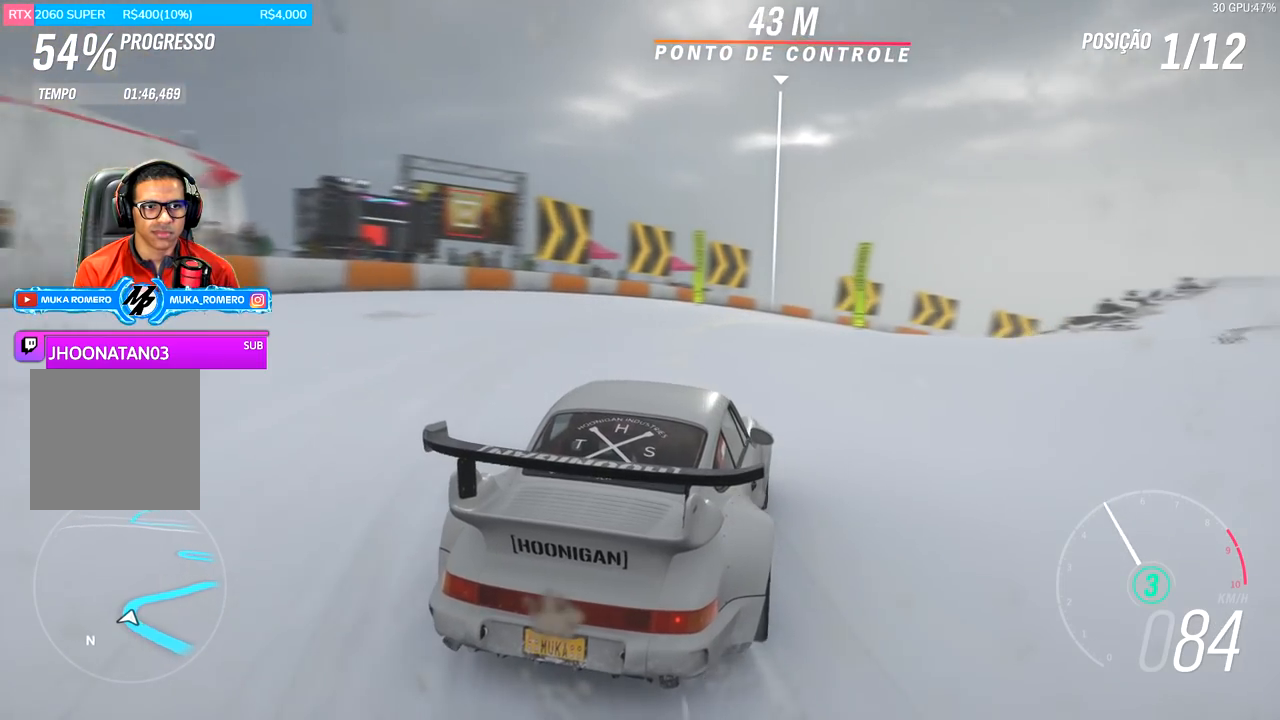
{"buttons": ["R2"], "left_stick": "left", "right_stick": "center", "events": [[67, "left_stick", "left"], [234, "left_stick", "center"], [401, "left_stick", "left"]]}